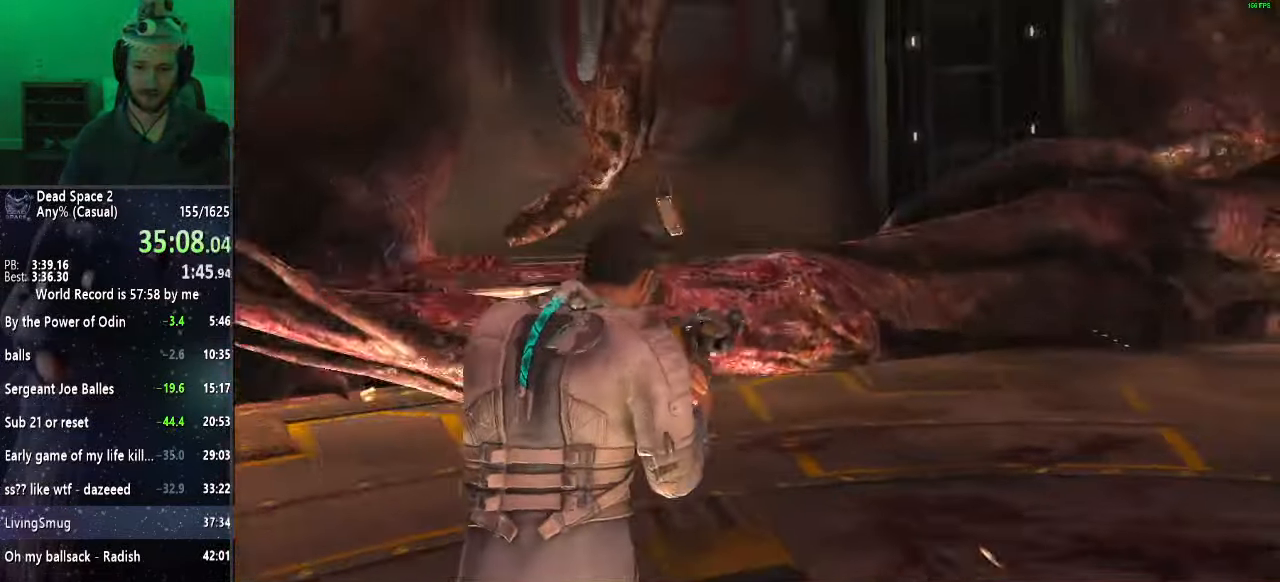
Gameplay with keyboard and mouse; each line is a JSON object with the keys and mouse buttons held at the frame after it. "events" lists presses ("down") and releases ("up") of "a", "alt", "c", "ctrl", "d", "e", "f", "q", "r", "s", "shift", "space", "tab", "v", "w", "x", "z", "mouse_left", "mouse_middle", "mouse_right", "mouse_wheel_up" and "mouse_wheel_down" between this image and that frame as [ms after this image, input, new state], when the widget could be followed in between. "mouse_left", "mouse_middle", "mouse_right", "mouse_wheel_up", "mouse_wheel_down" = the "left", "middle", "right", "wheel_up", "wheel_down" buttons of the "mouse" list. No other keys are recorded. Mouse movement is not recorded.
{"keys": ["shift", "w"], "mouse": [], "events": []}
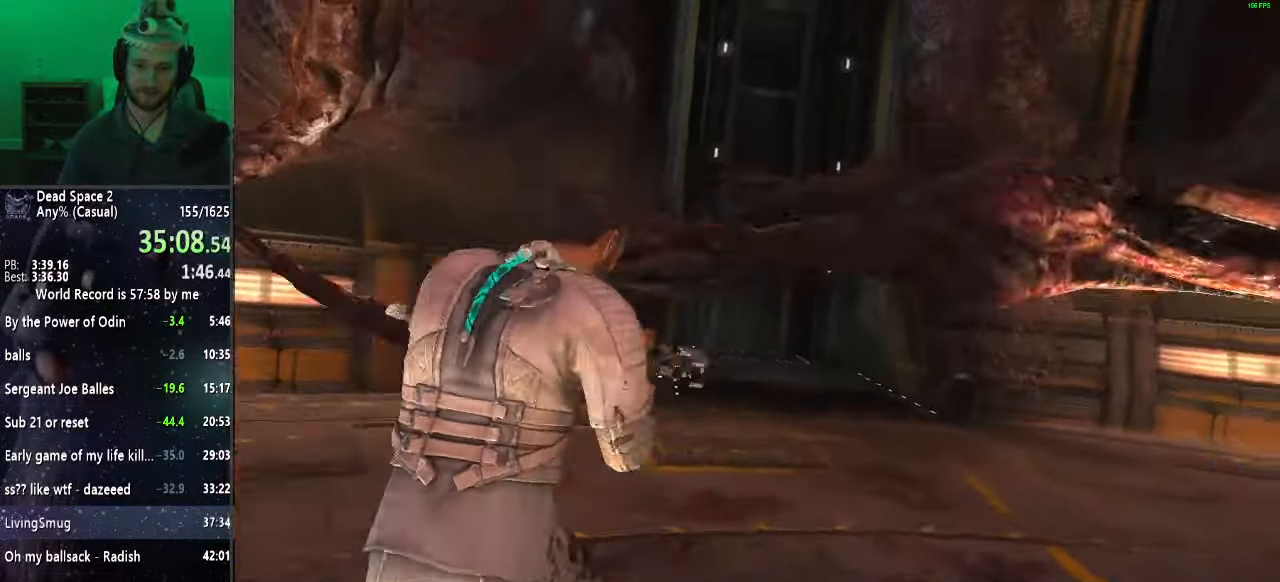
{"keys": ["shift"], "mouse": ["right"], "events": [[17, "mouse_right", "down"], [17, "w", "up"]]}
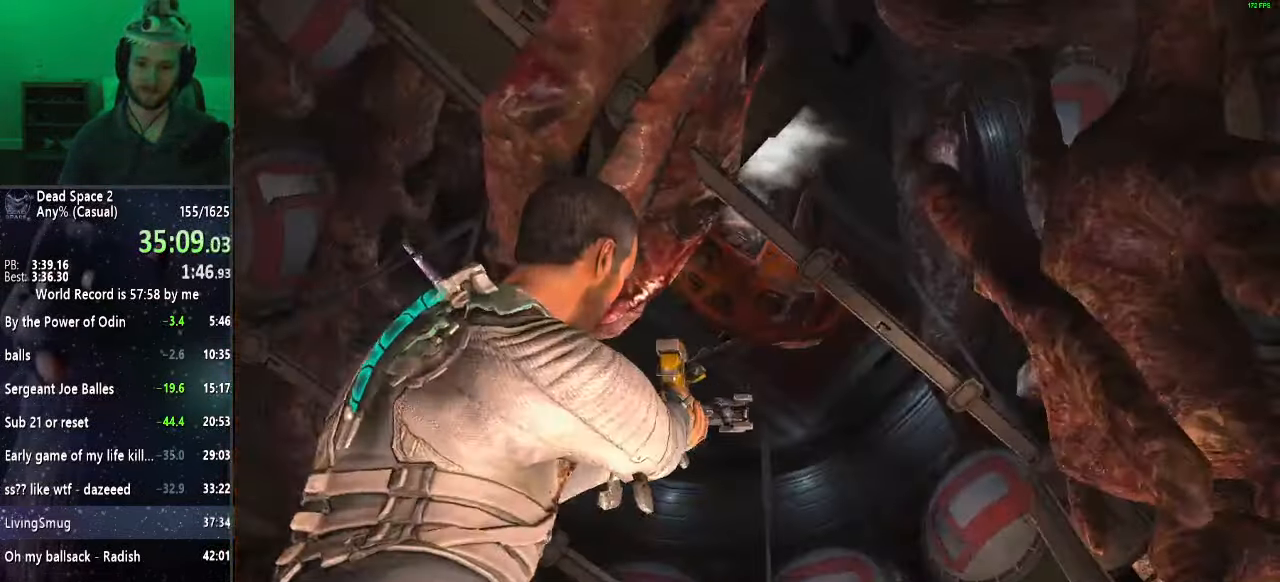
{"keys": ["shift"], "mouse": ["right"], "events": [[33, "a", "down"], [233, "a", "up"]]}
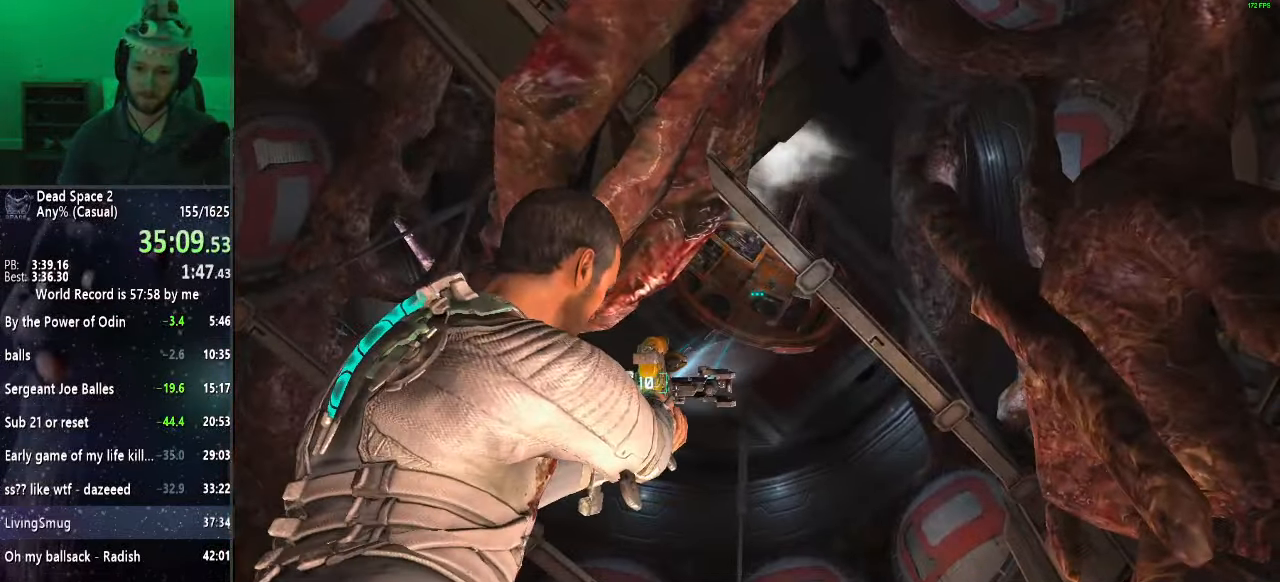
{"keys": ["shift"], "mouse": ["right"], "events": [[50, "a", "down"], [333, "a", "up"], [333, "s", "down"], [383, "s", "up"]]}
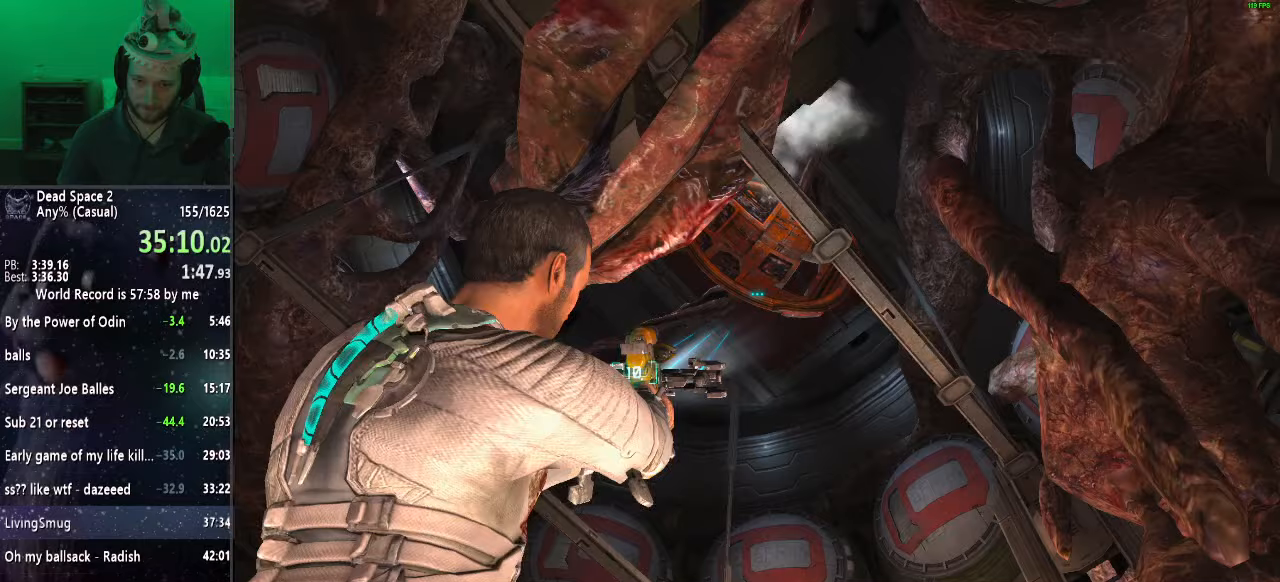
{"keys": ["shift"], "mouse": ["right"], "events": [[17, "a", "down"], [100, "a", "up"], [333, "s", "down"], [433, "s", "up"]]}
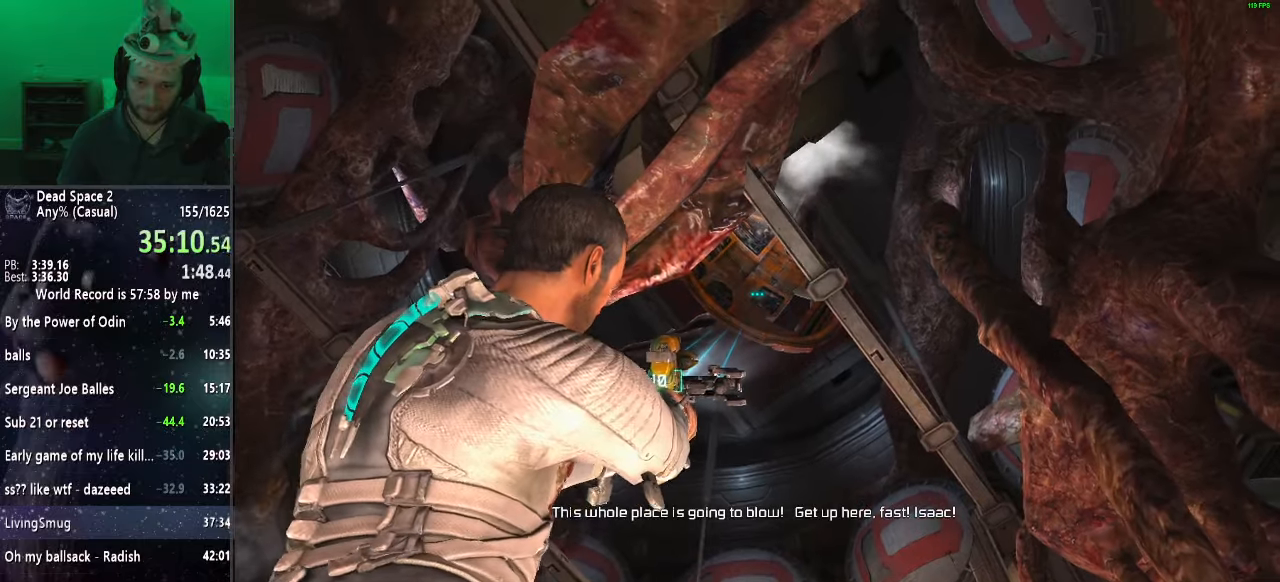
{"keys": ["shift"], "mouse": ["right"], "events": []}
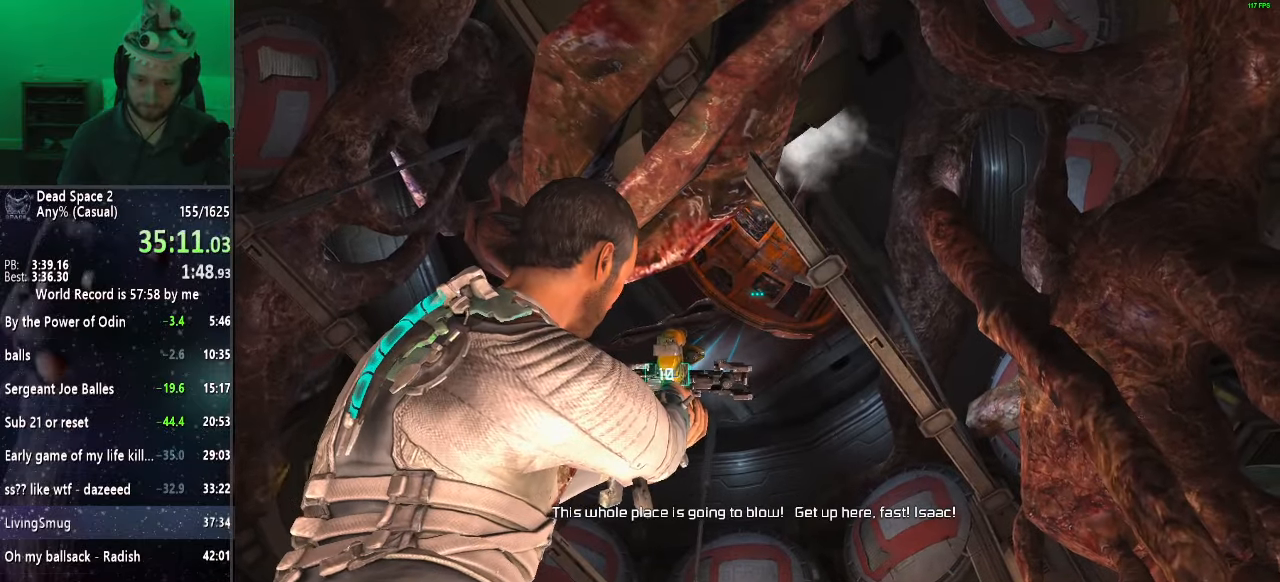
{"keys": ["shift", "w"], "mouse": ["right"], "events": [[133, "w", "down"], [283, "w", "up"], [467, "w", "down"]]}
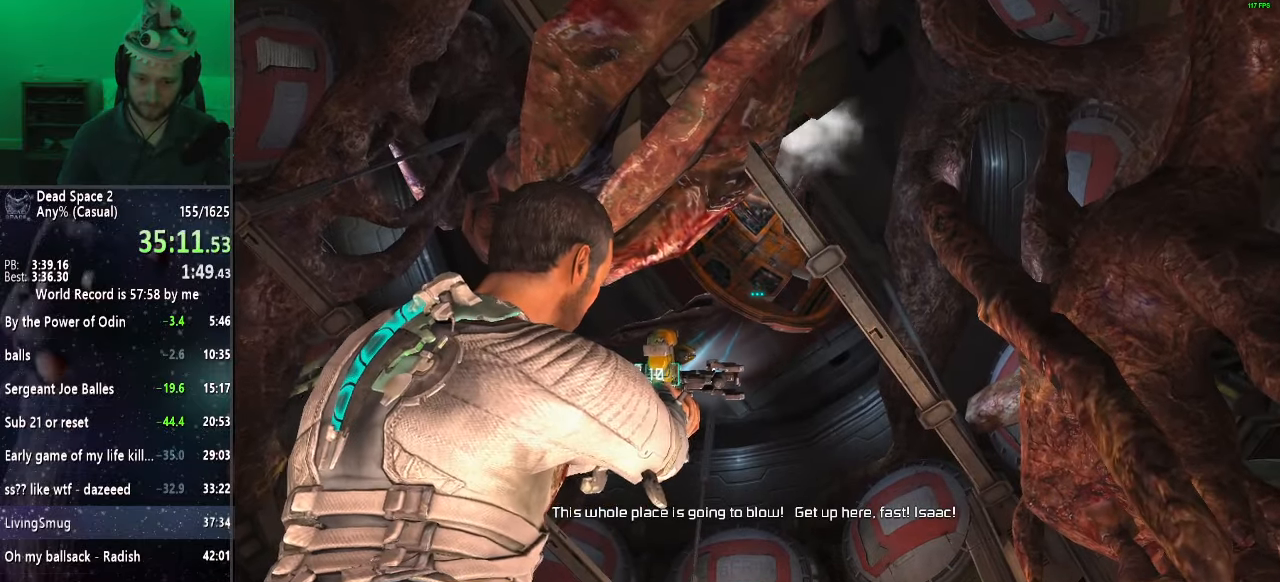
{"keys": ["shift"], "mouse": ["right"], "events": [[17, "w", "up"]]}
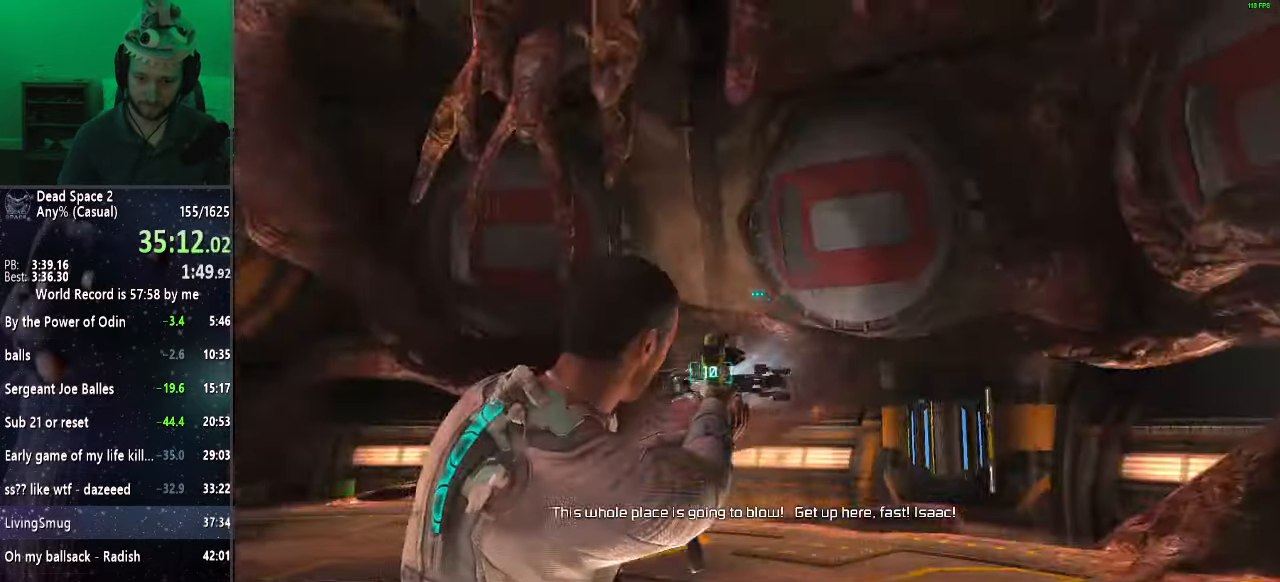
{"keys": ["shift"], "mouse": ["right"], "events": []}
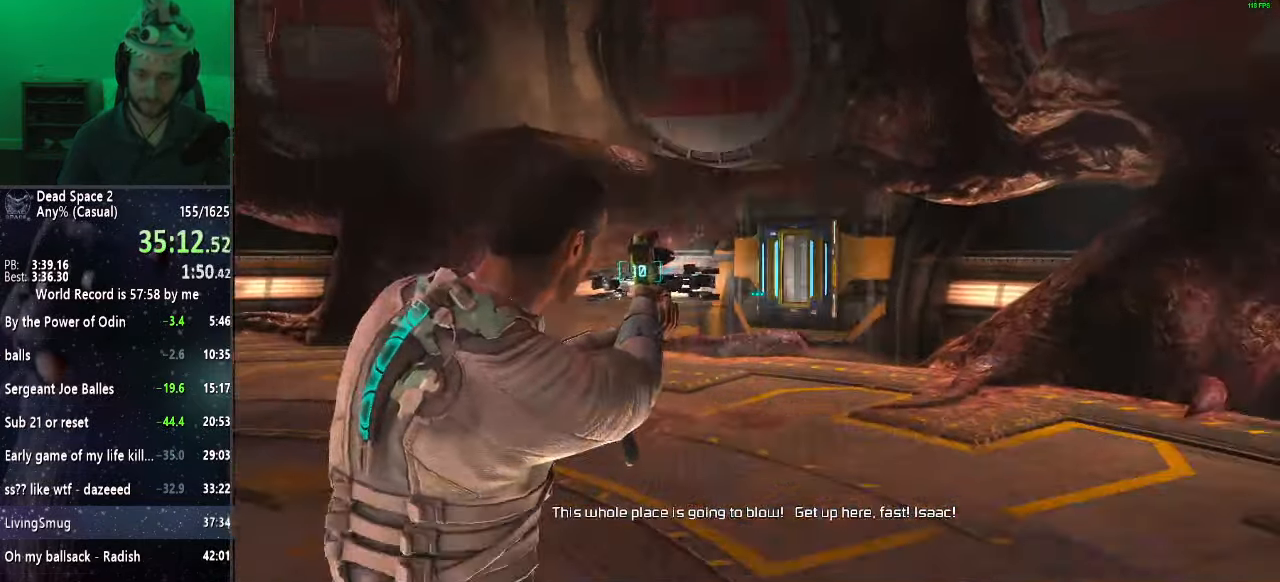
{"keys": ["shift"], "mouse": ["right"], "events": []}
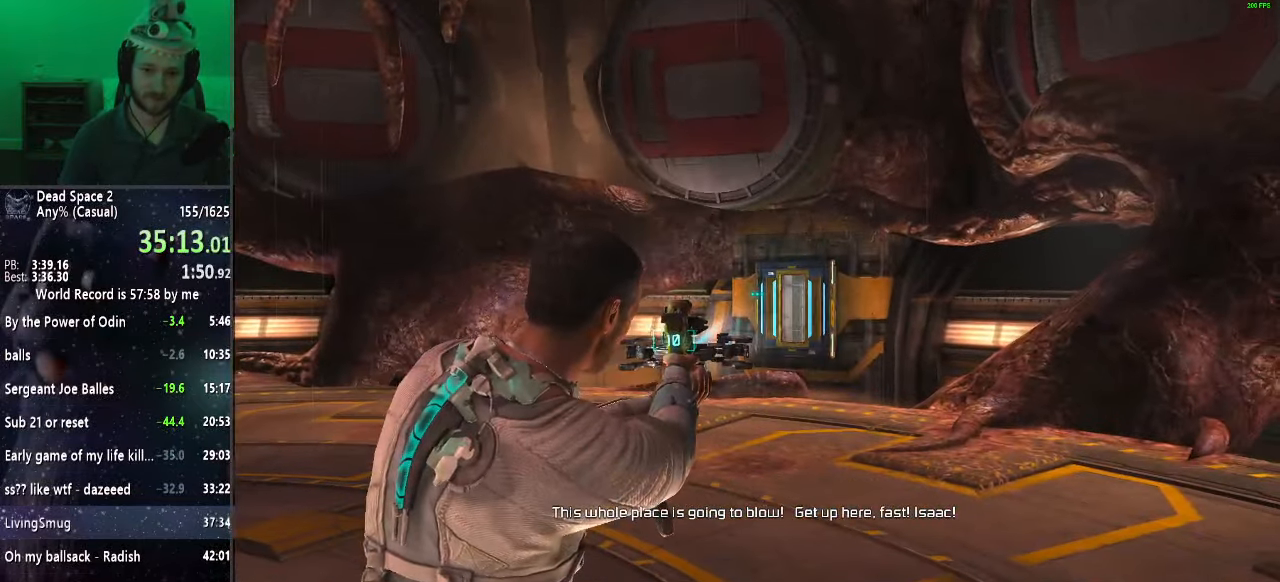
{"keys": ["shift"], "mouse": ["right"], "events": []}
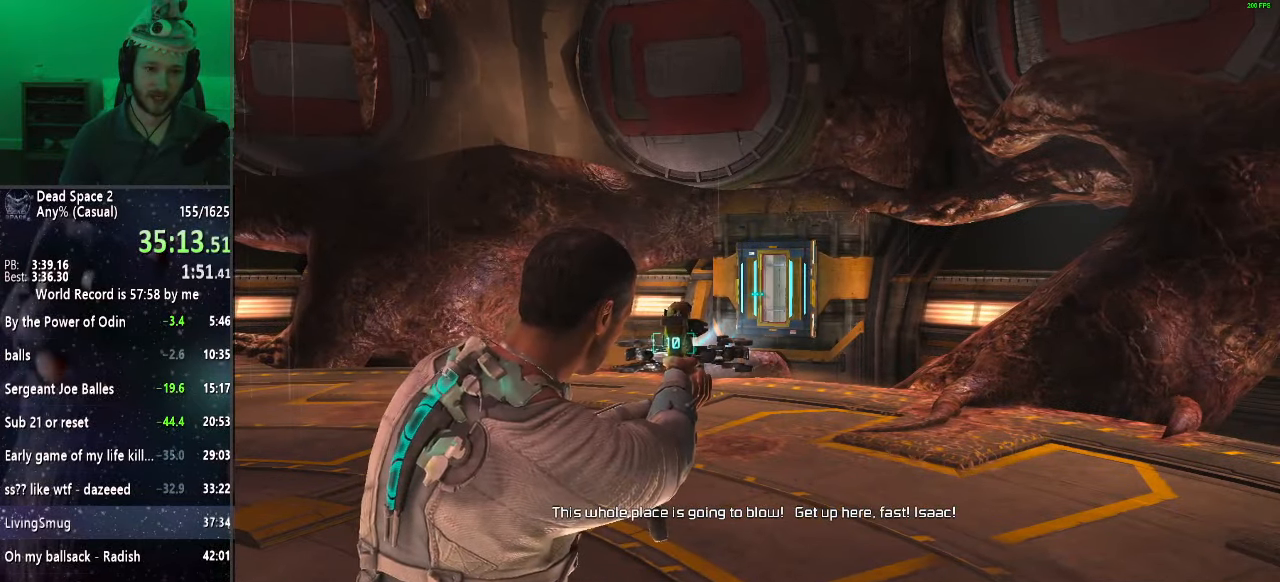
{"keys": ["shift"], "mouse": ["right"], "events": []}
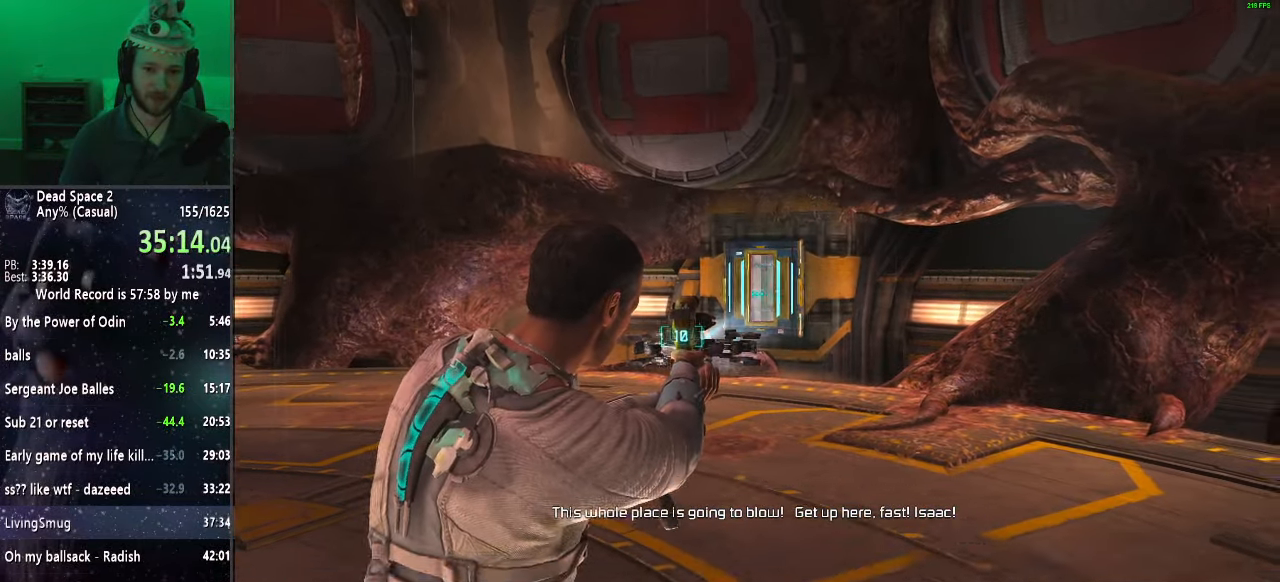
{"keys": ["shift"], "mouse": ["right"], "events": []}
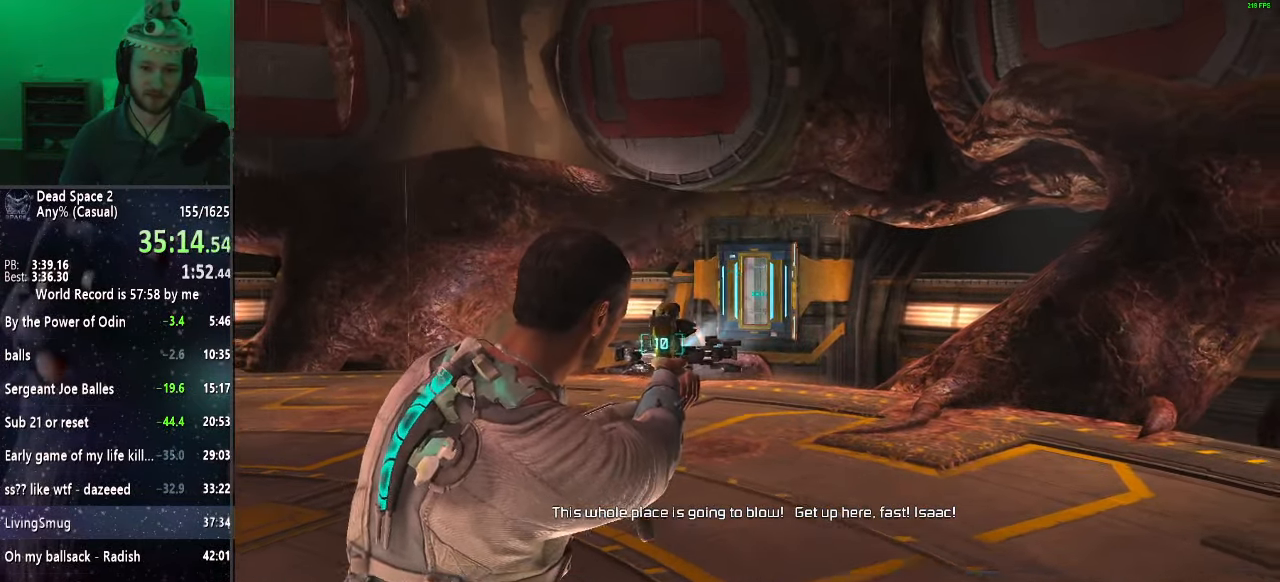
{"keys": ["shift"], "mouse": ["right"], "events": []}
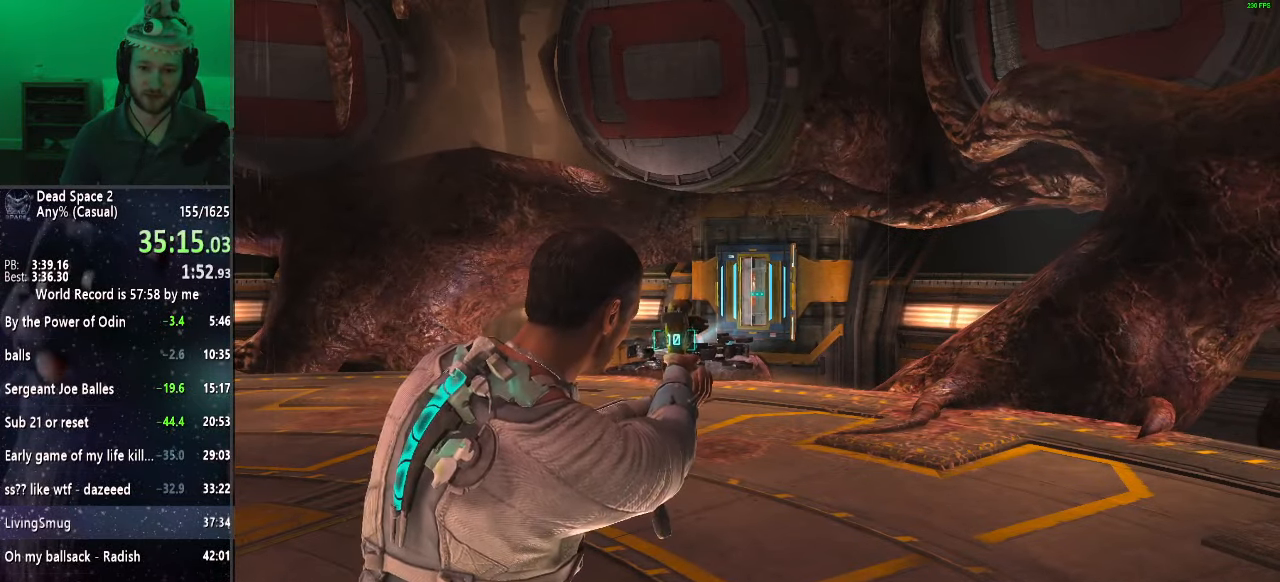
{"keys": ["shift"], "mouse": ["right"], "events": [[217, "f", "down"], [300, "f", "up"]]}
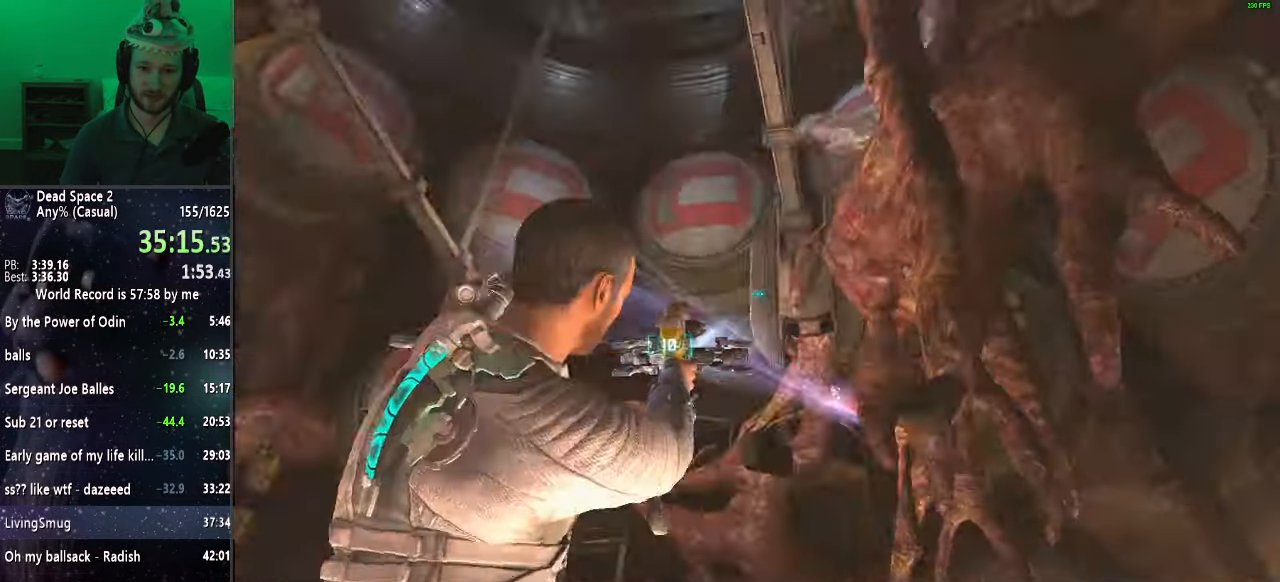
{"keys": ["shift"], "mouse": ["right"], "events": []}
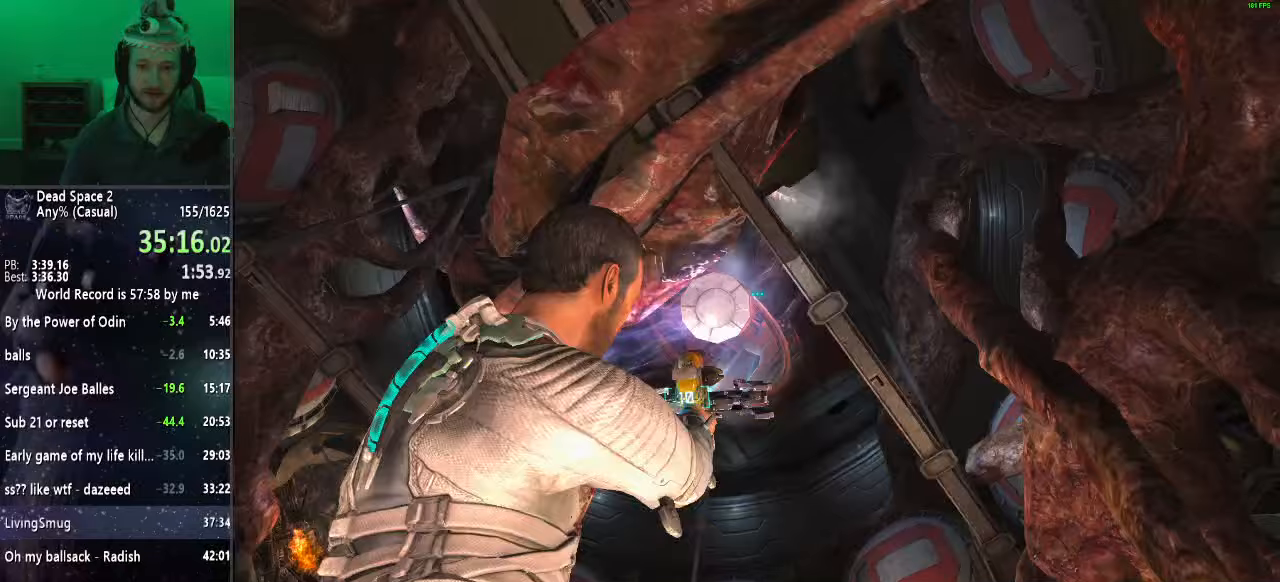
{"keys": ["shift", "w"], "mouse": [], "events": [[300, "mouse_left", "down"], [383, "mouse_left", "up"], [383, "w", "down"], [483, "mouse_right", "up"]]}
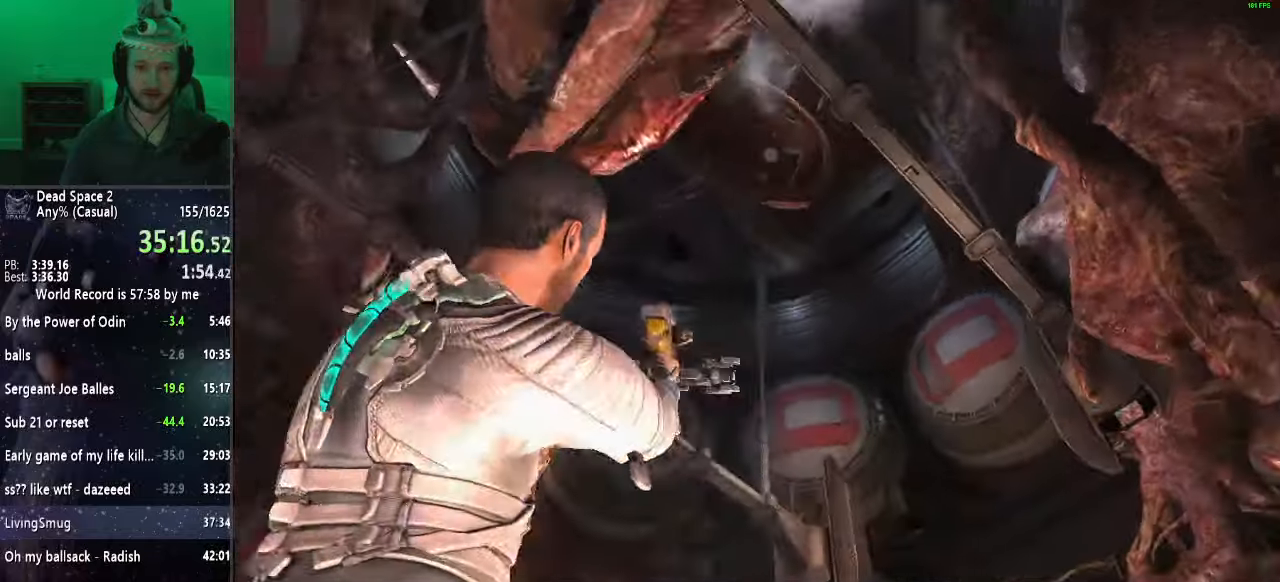
{"keys": ["shift", "w"], "mouse": [], "events": []}
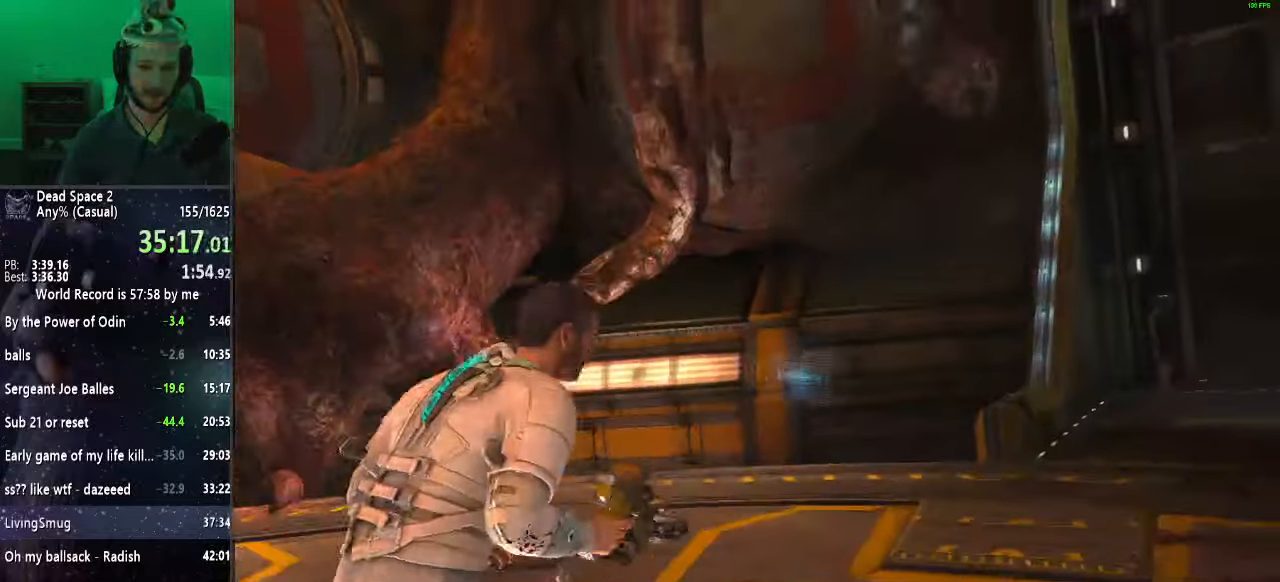
{"keys": ["shift", "w"], "mouse": [], "events": []}
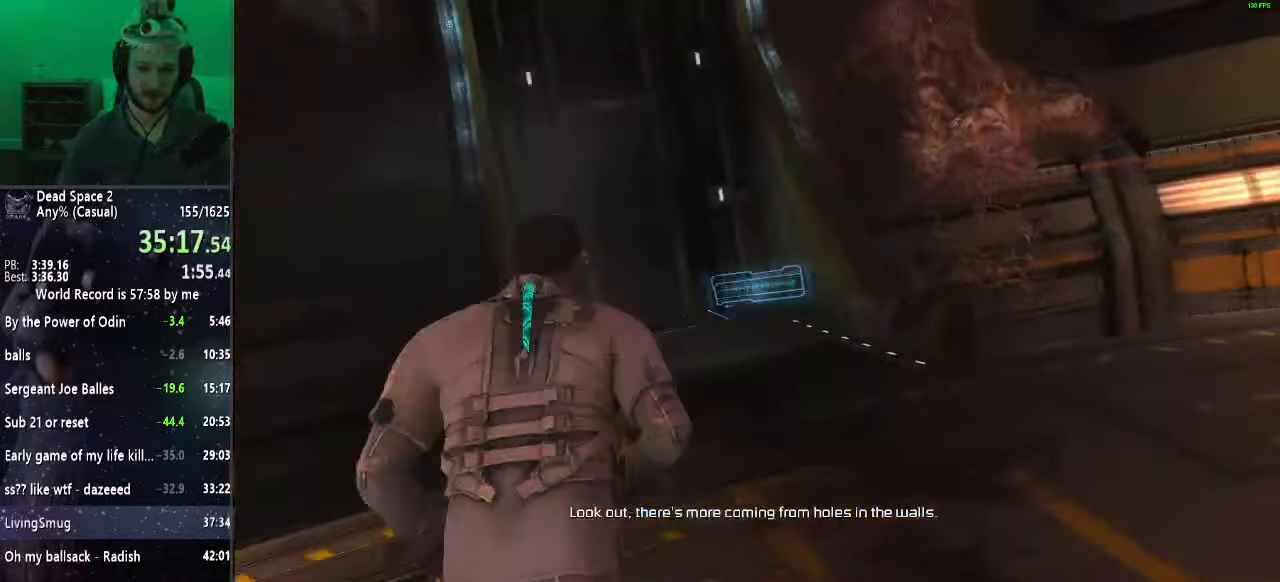
{"keys": ["shift", "w"], "mouse": [], "events": []}
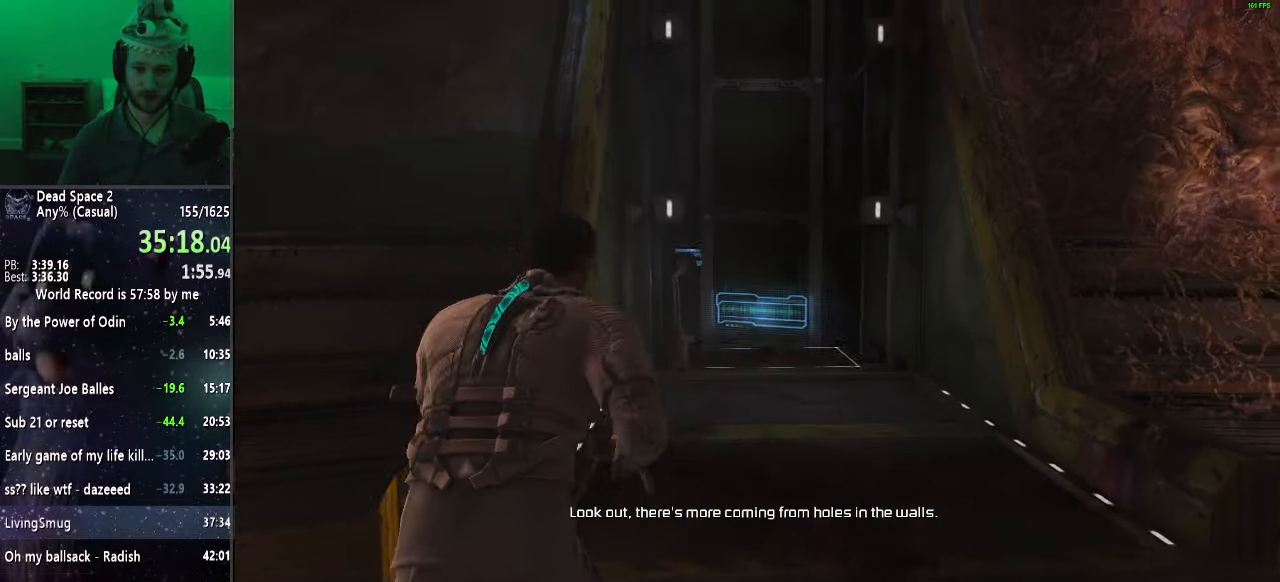
{"keys": ["shift", "w"], "mouse": [], "events": []}
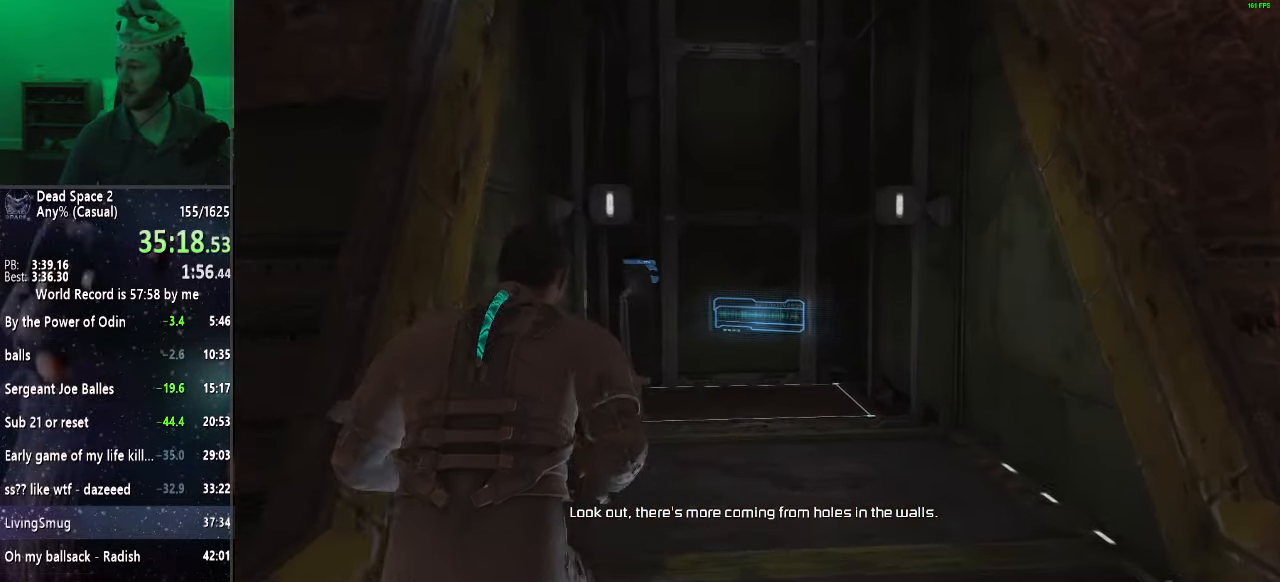
{"keys": ["shift", "w"], "mouse": [], "events": []}
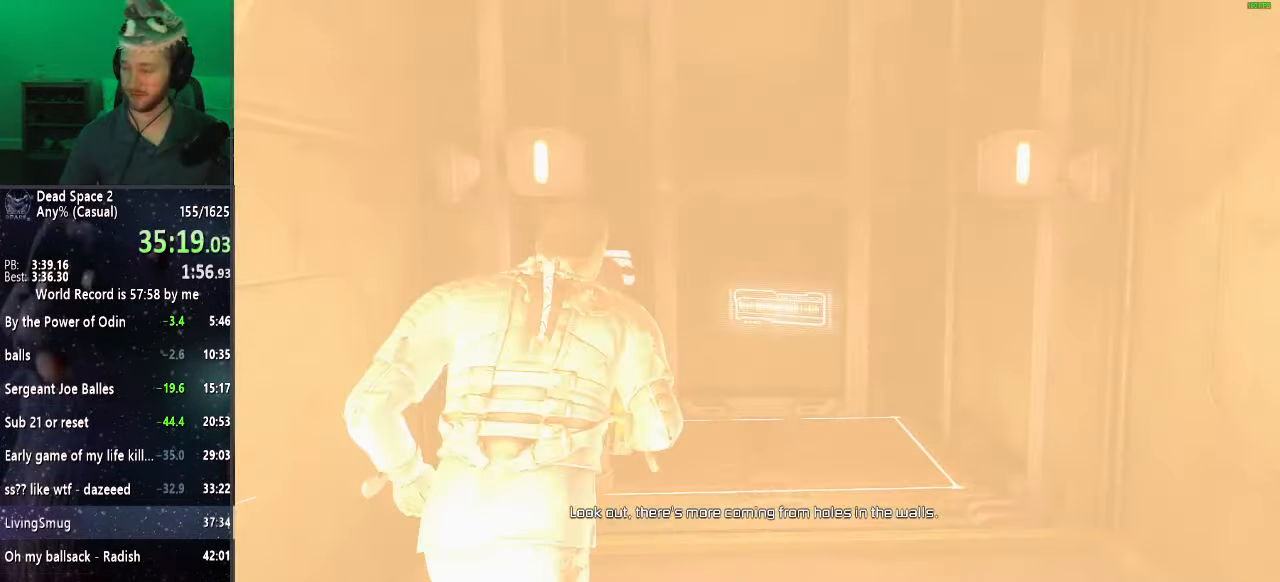
{"keys": ["shift", "w"], "mouse": [], "events": []}
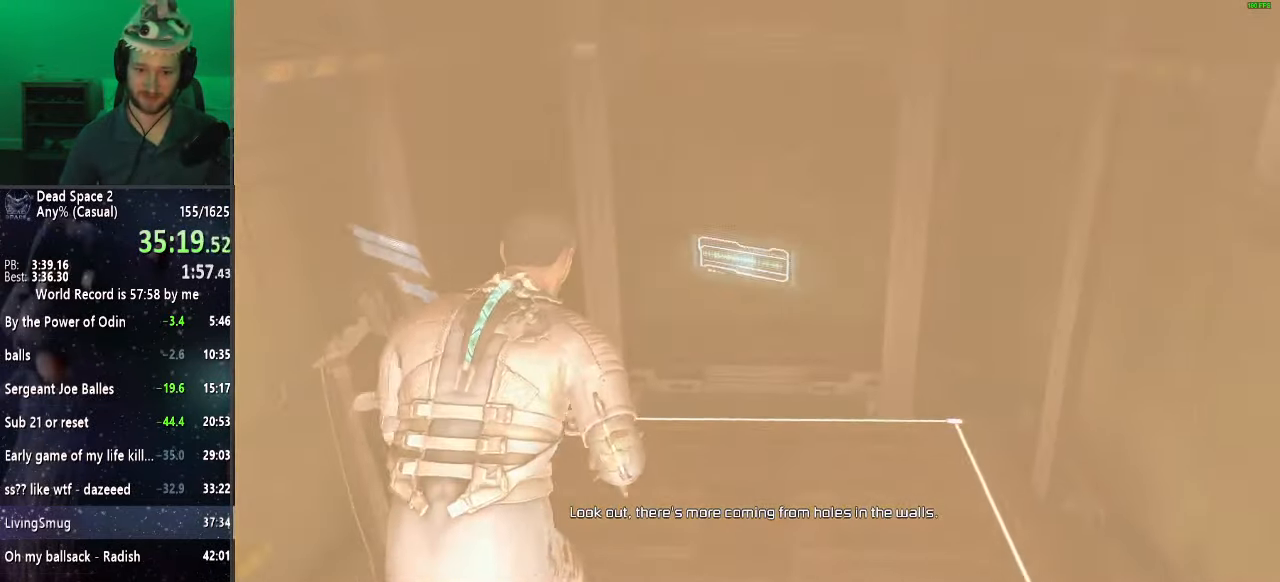
{"keys": ["d"], "mouse": ["right"], "events": [[83, "d", "down"], [167, "mouse_right", "down"], [217, "w", "up"], [267, "mouse_wheel_up", "down"], [267, "shift", "up"], [400, "mouse_wheel_up", "up"]]}
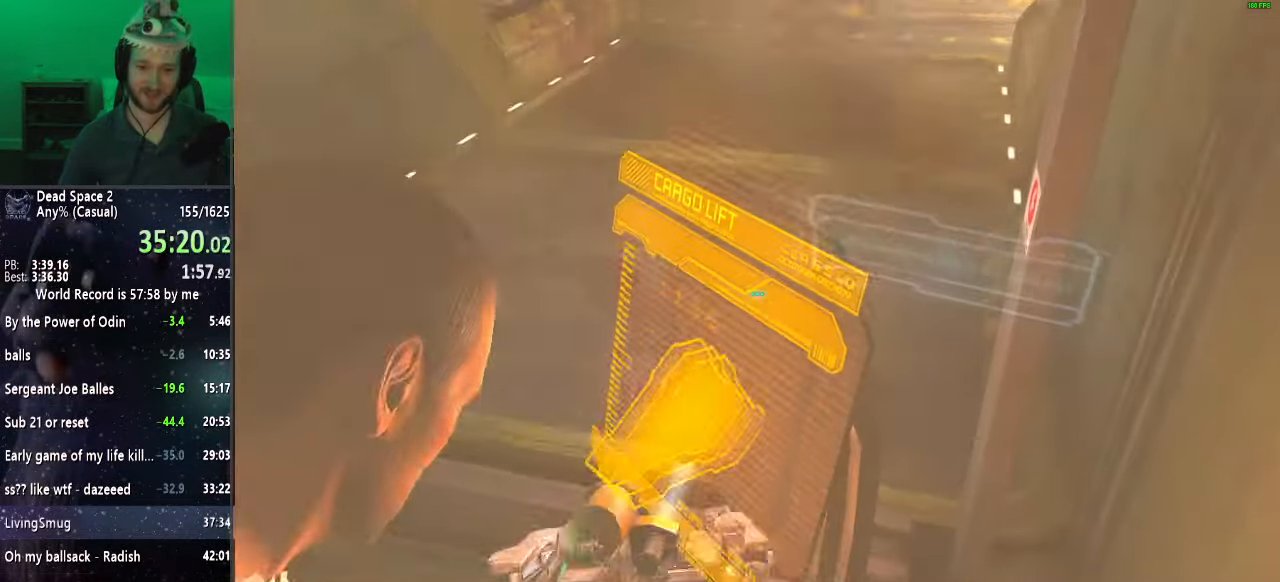
{"keys": [], "mouse": [], "events": [[50, "d", "up"], [50, "mouse_right", "up"]]}
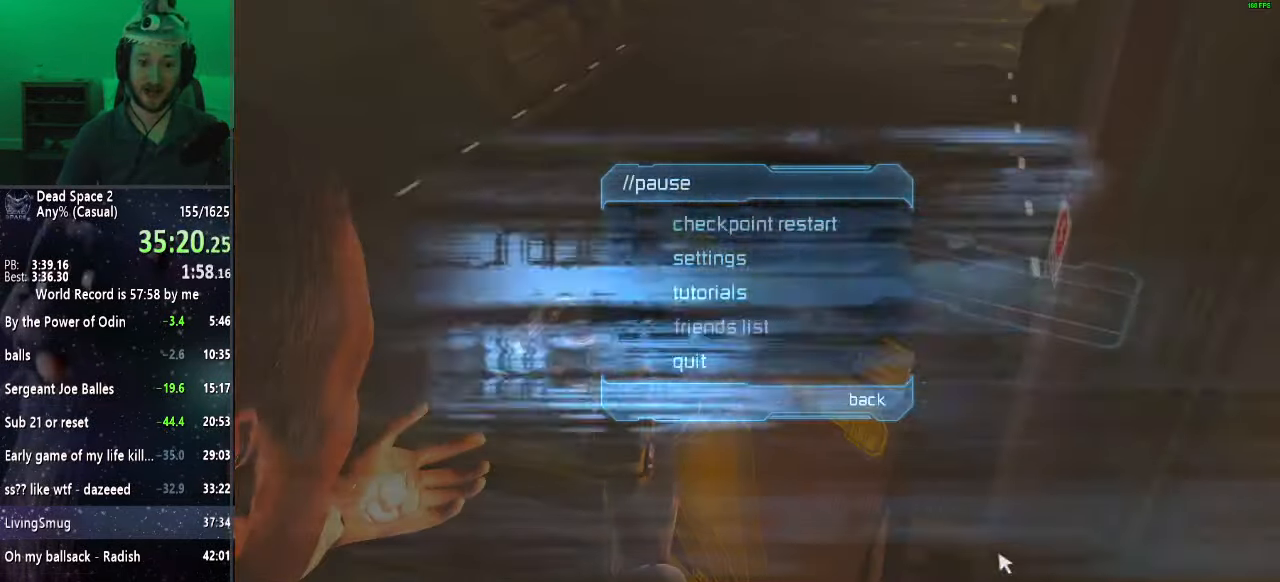
{"keys": [], "mouse": [], "events": []}
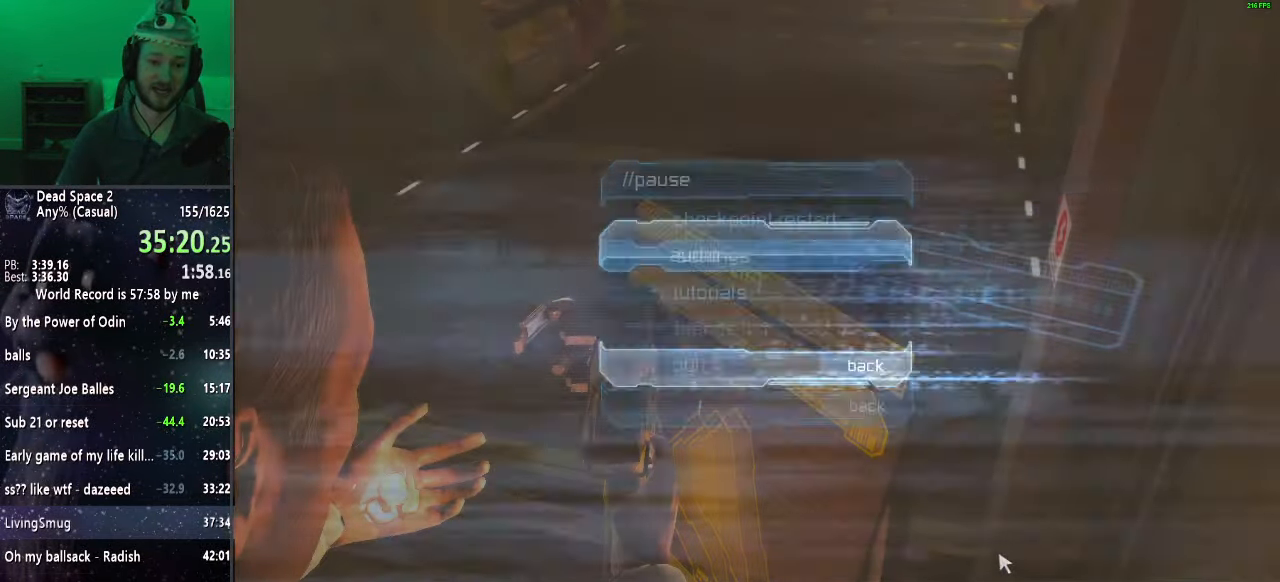
{"keys": [], "mouse": [], "events": []}